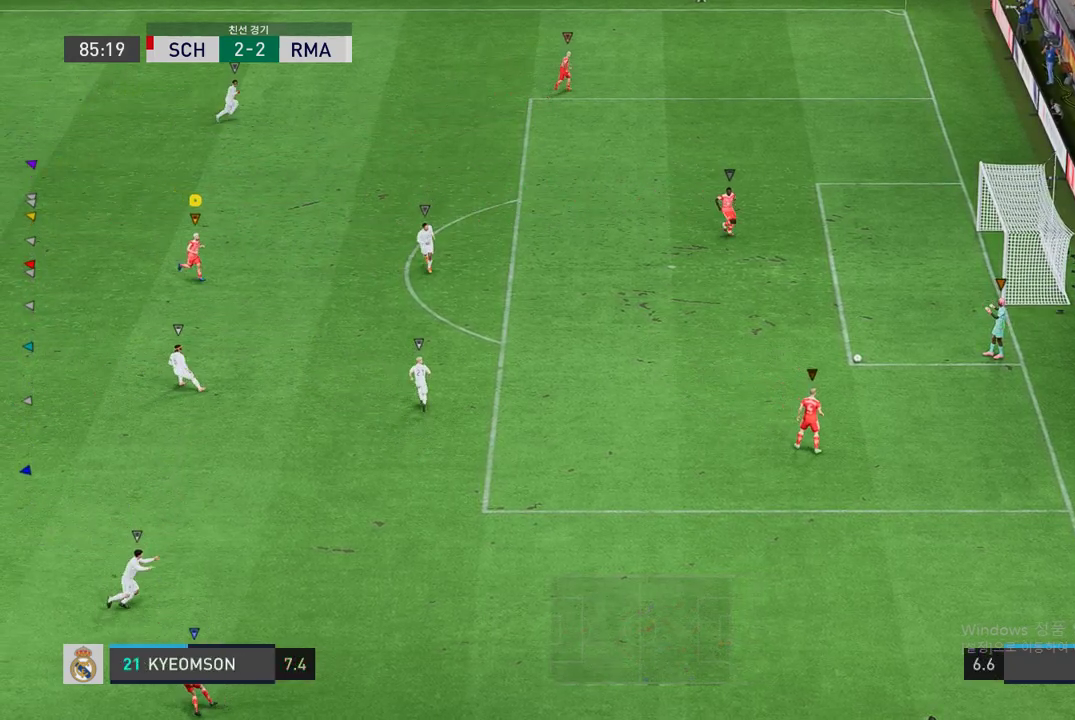
Gameplay with a controller (Xbox layout); each line is a JSON object with the inputs held at the frame after it. "events" lists button and stick changes between this image and that frame as [ms after this image, input, new state], when the widget could be followed in between. Not read: L3 R3.
{"buttons": [], "left_stick": "up-left", "right_stick": "center", "events": [[169, "left_stick", "up-right"], [455, "left_stick", "up-left"]]}
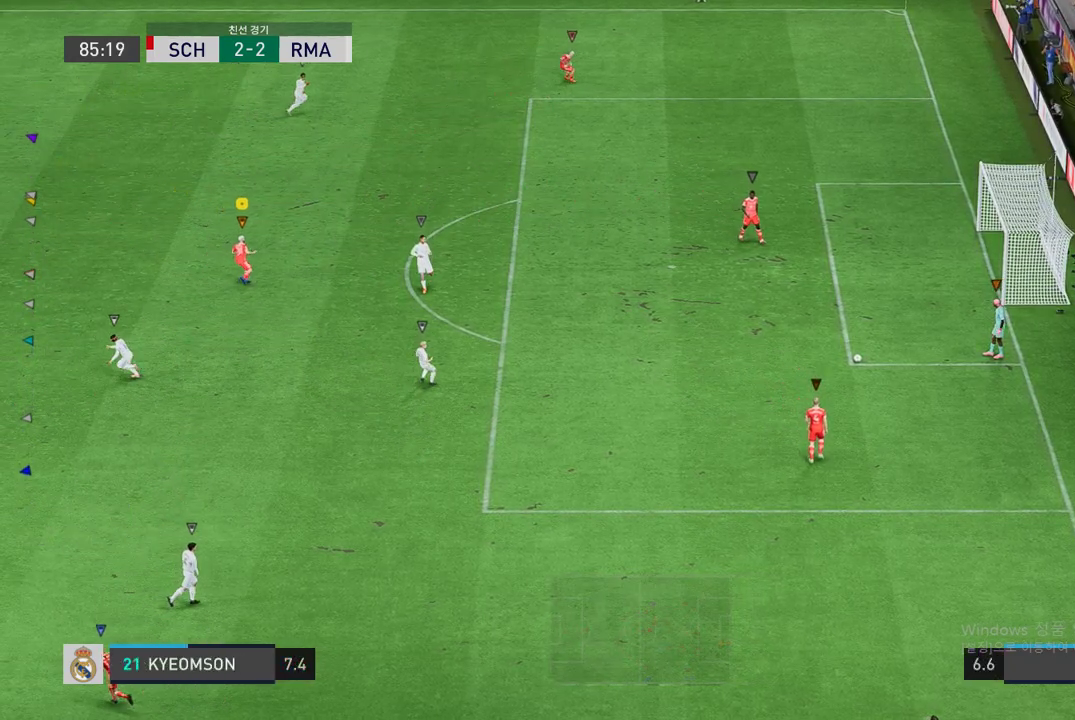
{"buttons": [], "left_stick": "center", "right_stick": "center", "events": [[337, "left_stick", "center"]]}
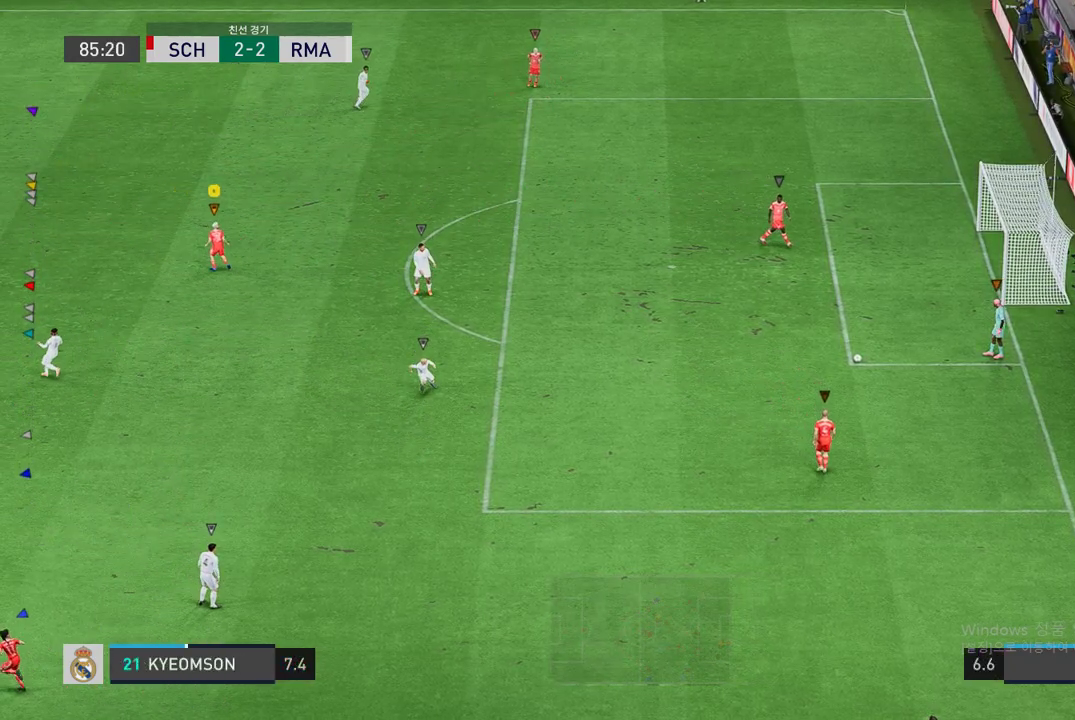
{"buttons": [], "left_stick": "center", "right_stick": "center", "events": []}
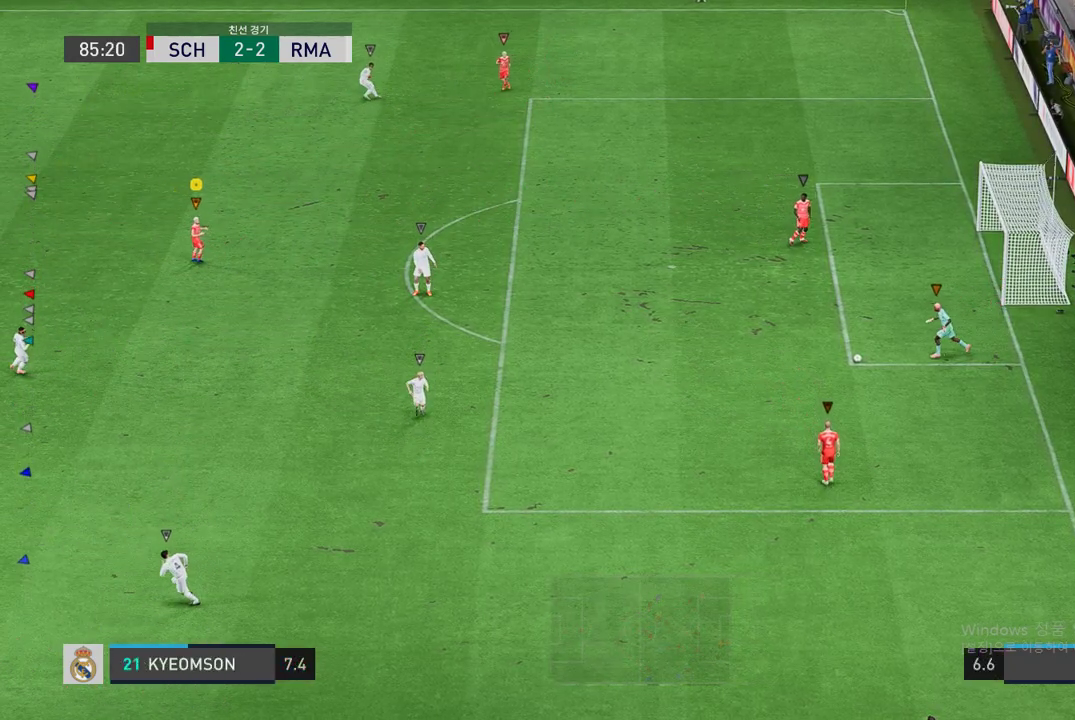
{"buttons": [], "left_stick": "right", "right_stick": "center", "events": [[387, "left_stick", "right"]]}
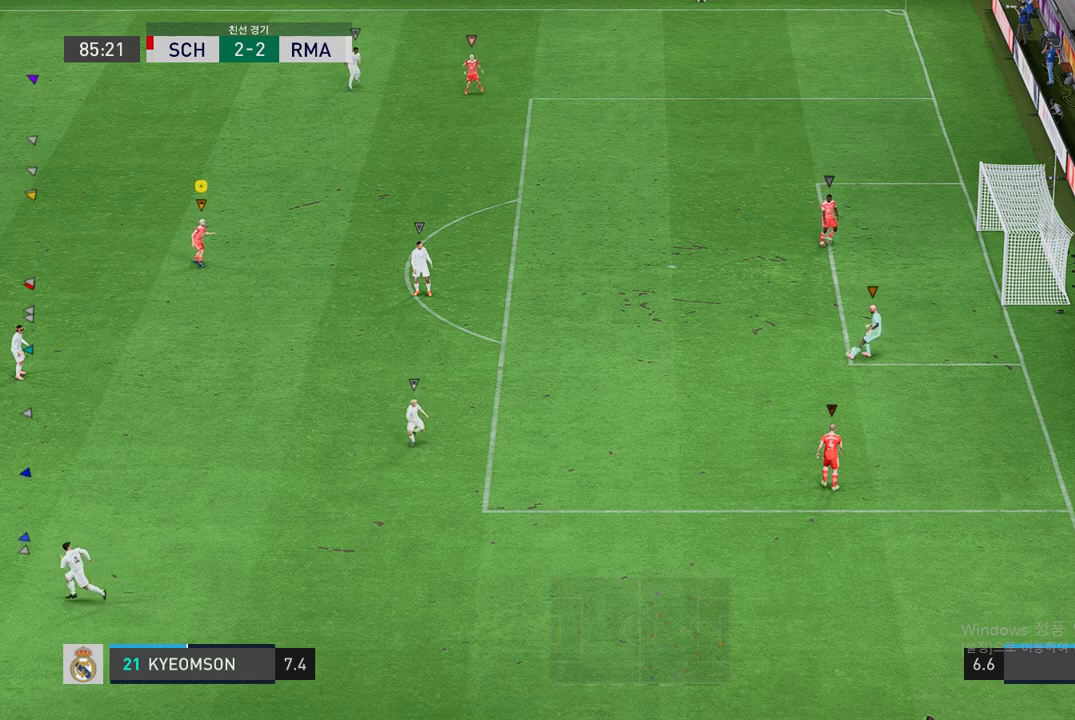
{"buttons": [], "left_stick": "up", "right_stick": "center", "events": [[17, "left_stick", "down-right"], [269, "left_stick", "center"], [353, "left_stick", "up"]]}
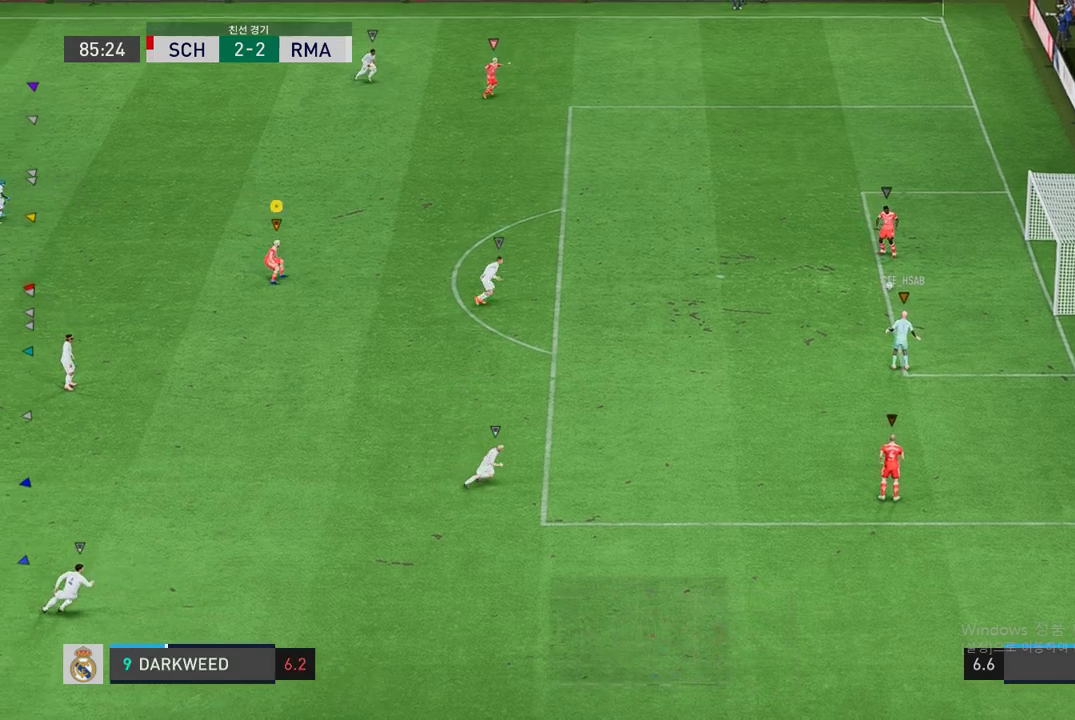
{"buttons": [], "left_stick": "up", "right_stick": "center", "events": [[320, "R2", "down"], [370, "R2", "up"]]}
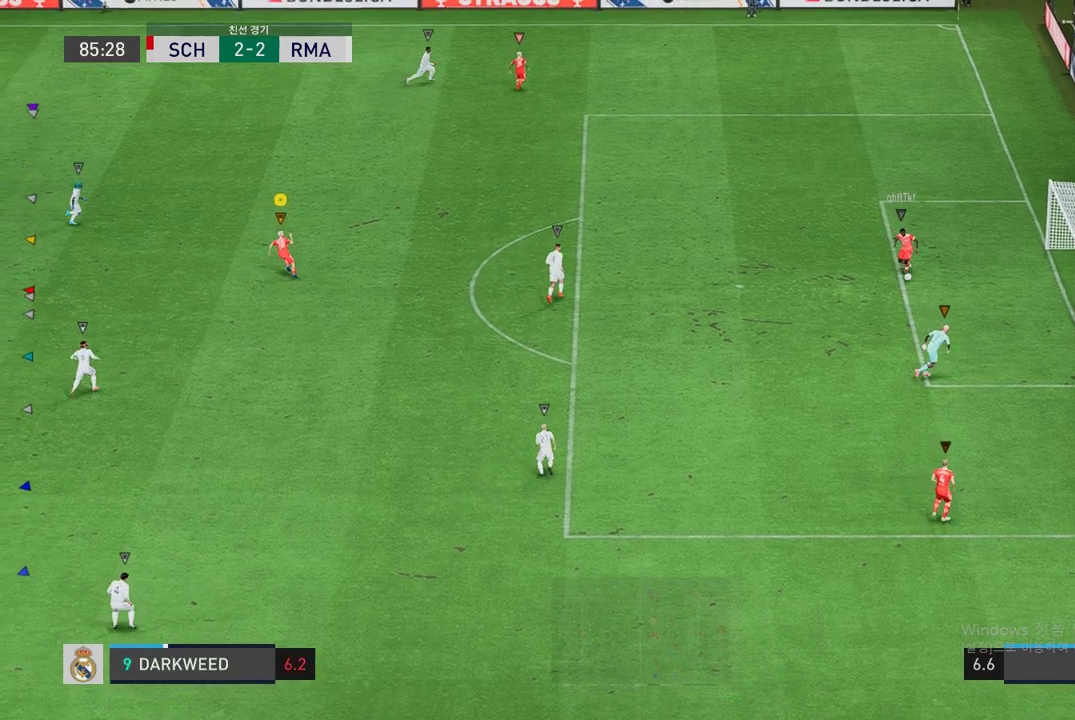
{"buttons": [], "left_stick": "down-right", "right_stick": "center", "events": [[387, "left_stick", "right"], [505, "left_stick", "down-right"]]}
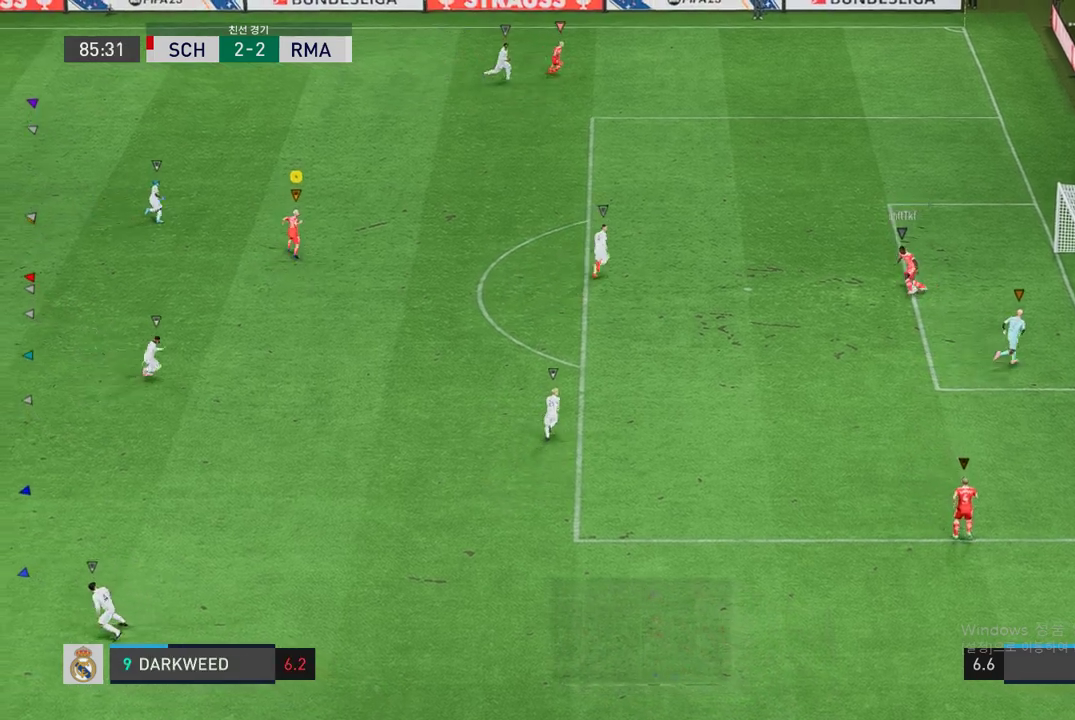
{"buttons": [], "left_stick": "down-right", "right_stick": "center", "events": [[169, "R2", "down"], [303, "R2", "up"]]}
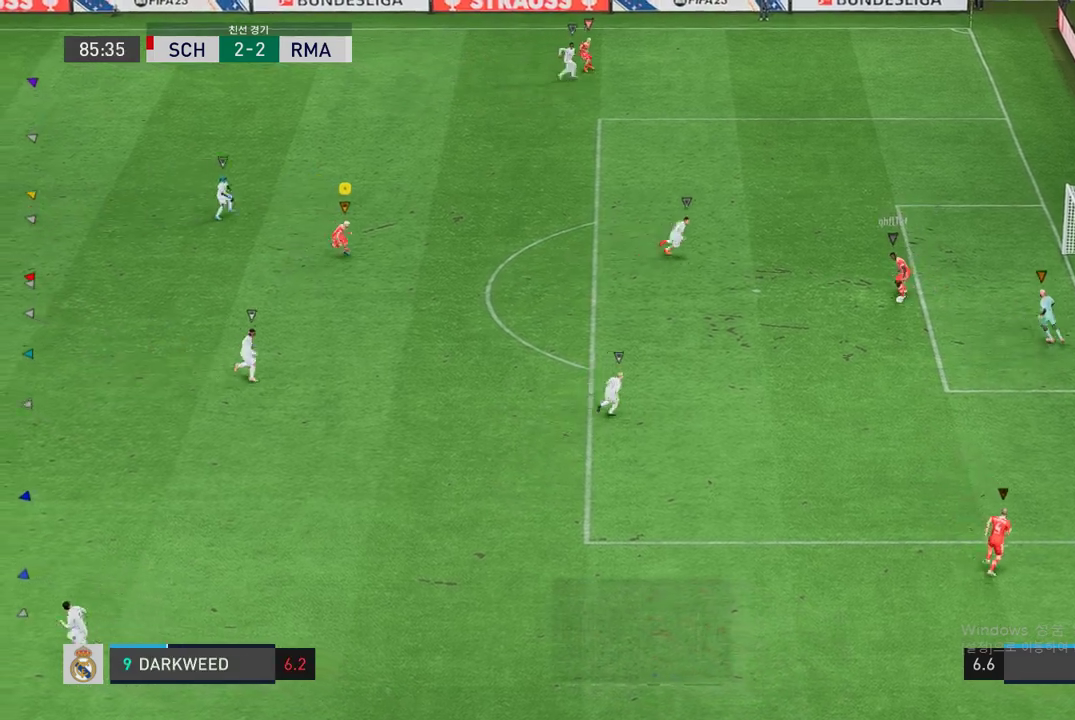
{"buttons": [], "left_stick": "down-right", "right_stick": "center", "events": []}
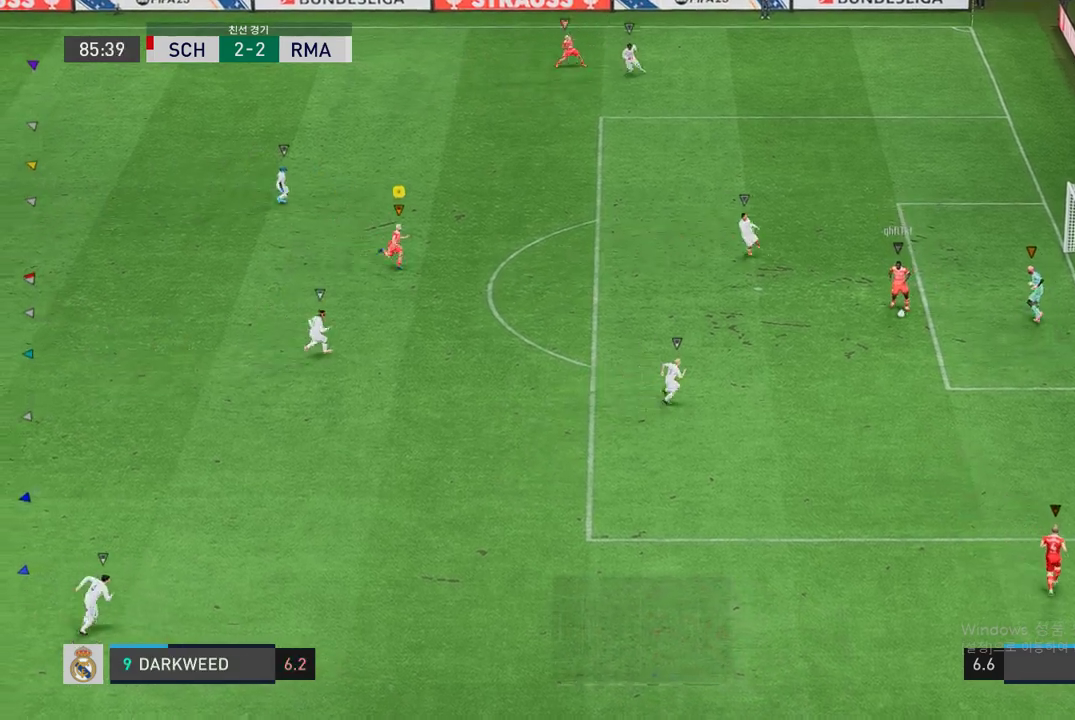
{"buttons": [], "left_stick": "center", "right_stick": "center", "events": [[269, "left_stick", "down"], [505, "left_stick", "center"]]}
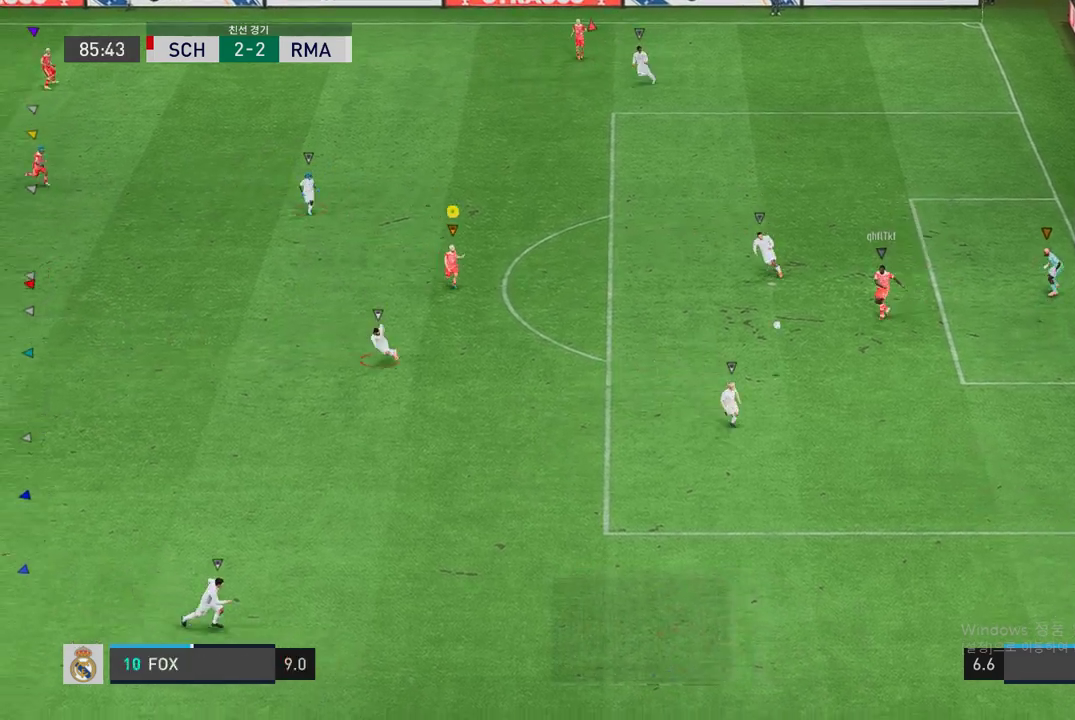
{"buttons": ["R2"], "left_stick": "down-left", "right_stick": "center", "events": [[84, "R2", "down"], [151, "left_stick", "down-left"], [303, "R2", "up"], [353, "R1", "down"], [353, "R2", "down"], [404, "R1", "up"]]}
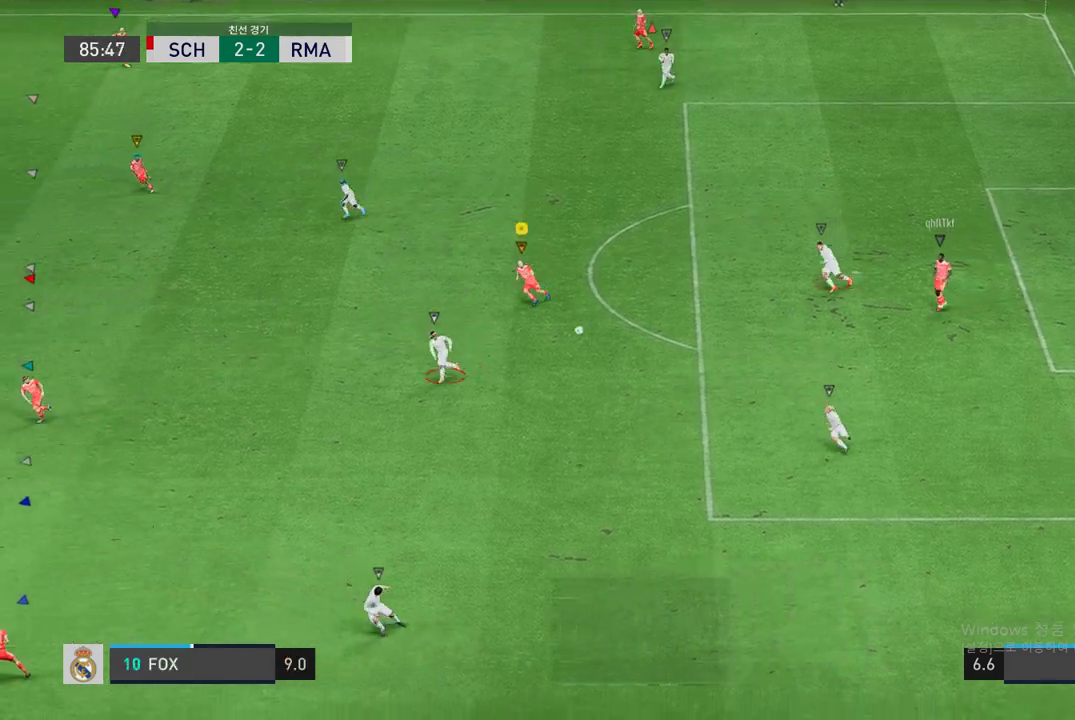
{"buttons": ["R2"], "left_stick": "down-left", "right_stick": "center", "events": []}
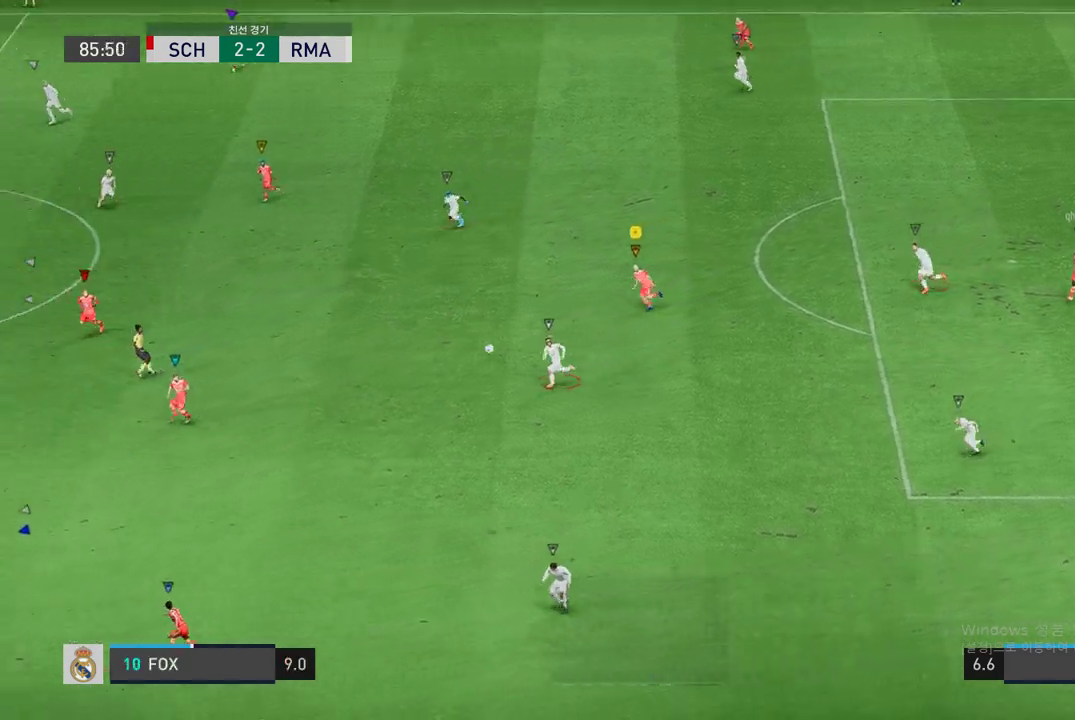
{"buttons": ["R2"], "left_stick": "down-left", "right_stick": "center", "events": []}
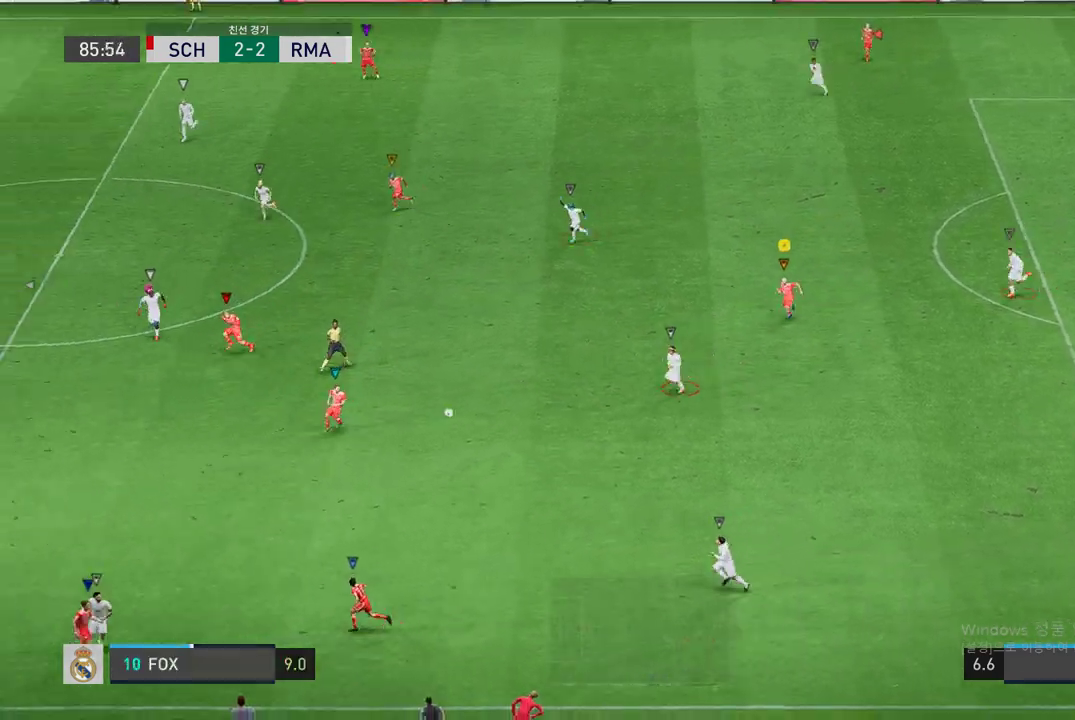
{"buttons": [], "left_stick": "down", "right_stick": "center", "events": [[354, "R2", "up"], [471, "left_stick", "down"]]}
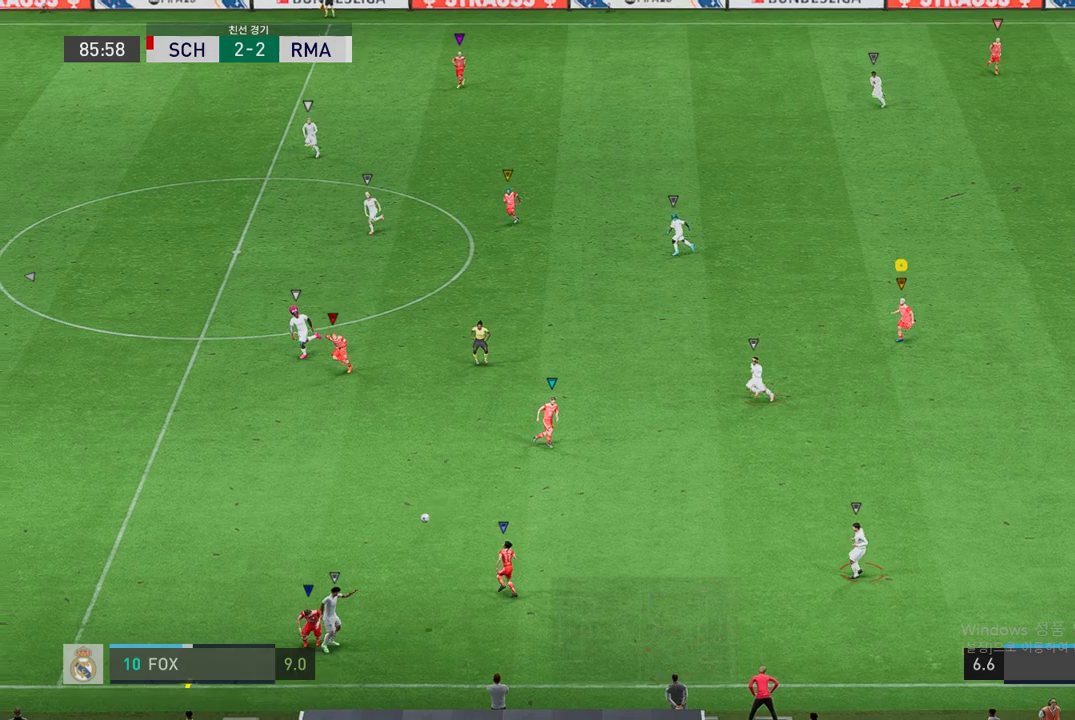
{"buttons": ["L2", "R2"], "left_stick": "up-left", "right_stick": "center", "events": [[152, "left_stick", "down-right"], [169, "R2", "down"], [253, "L2", "down"], [421, "left_stick", "center"], [472, "left_stick", "up-left"]]}
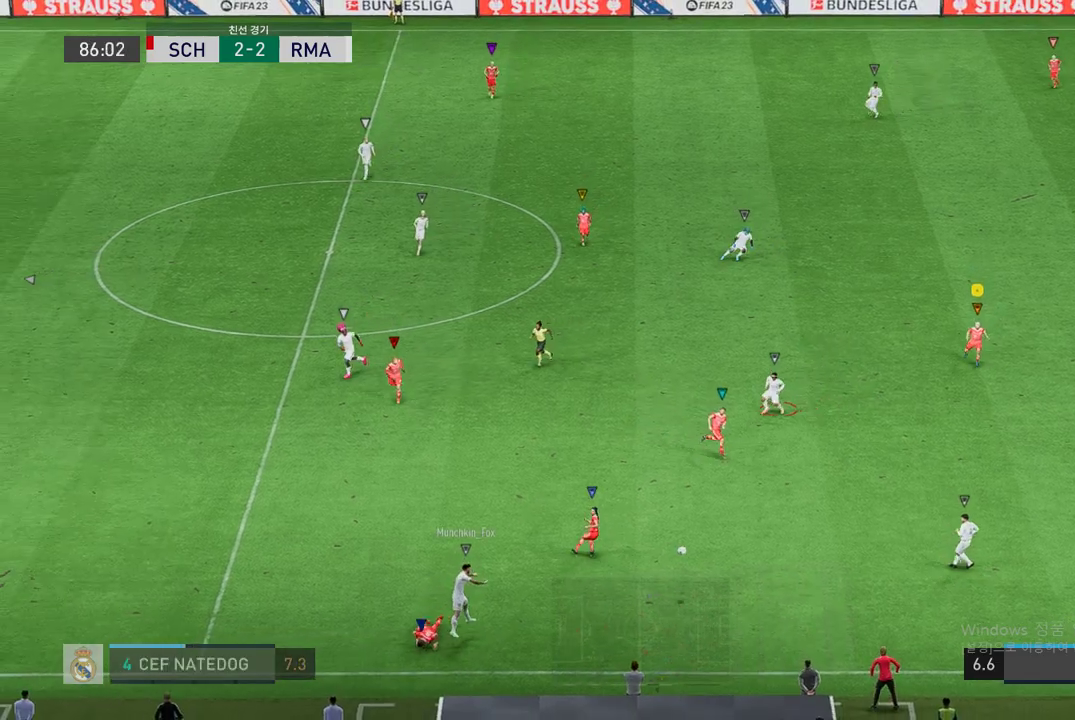
{"buttons": ["L2", "R2"], "left_stick": "right", "right_stick": "center", "events": [[135, "left_stick", "down-right"], [287, "left_stick", "right"]]}
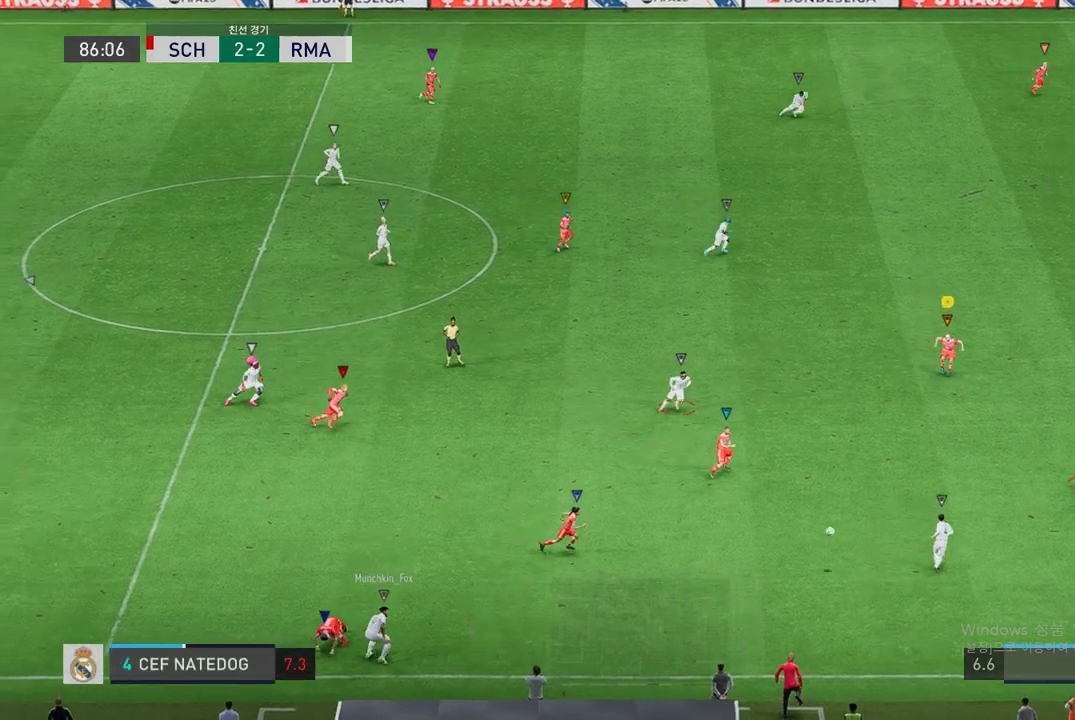
{"buttons": ["L2", "R2"], "left_stick": "center", "right_stick": "center", "events": [[101, "L2", "up"], [387, "left_stick", "up"], [404, "L2", "down"], [505, "left_stick", "center"]]}
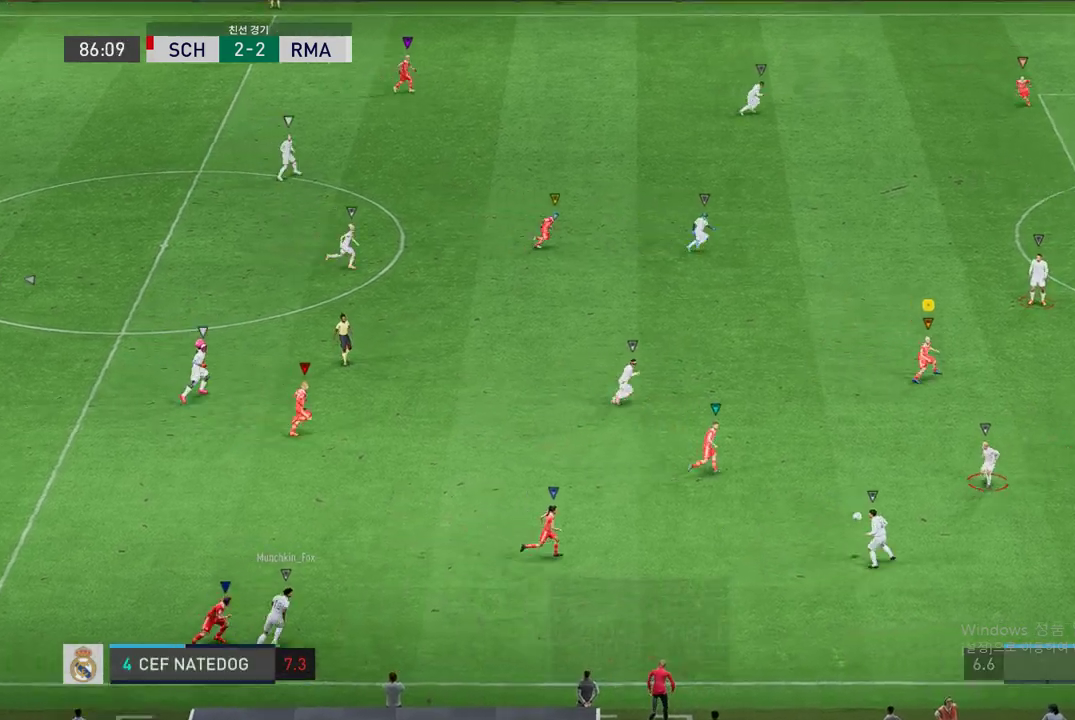
{"buttons": ["L2", "R2"], "left_stick": "up", "right_stick": "center", "events": [[117, "left_stick", "up-right"], [437, "left_stick", "up"]]}
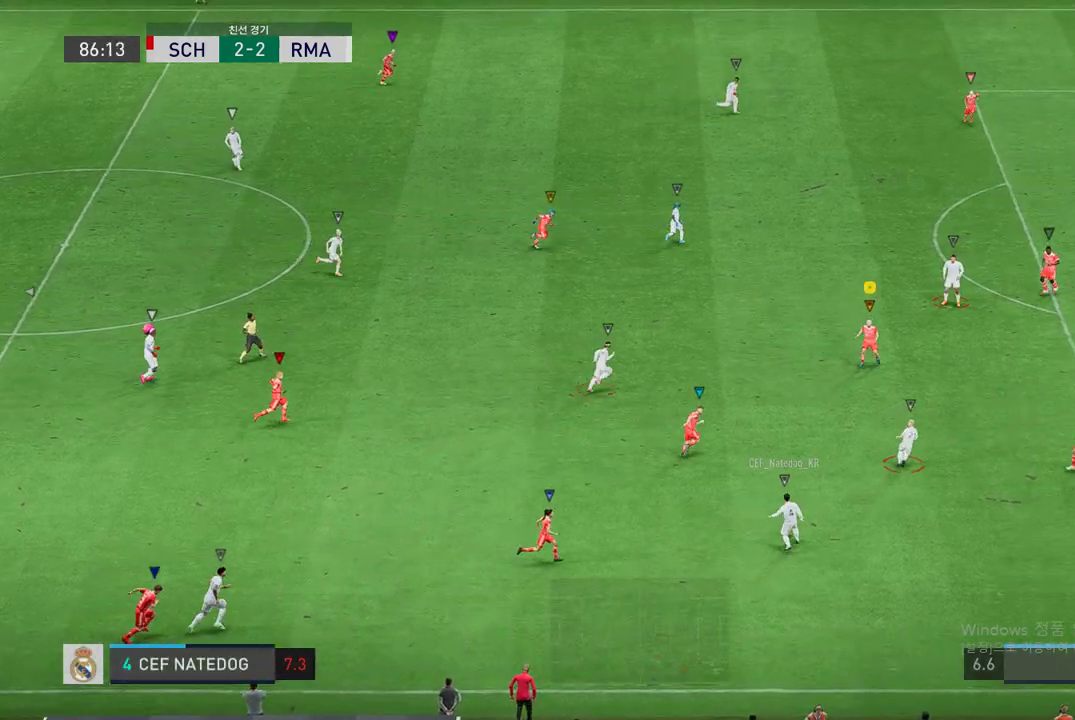
{"buttons": ["L2", "R2"], "left_stick": "down-right", "right_stick": "center", "events": [[118, "left_stick", "right"], [185, "left_stick", "down-right"]]}
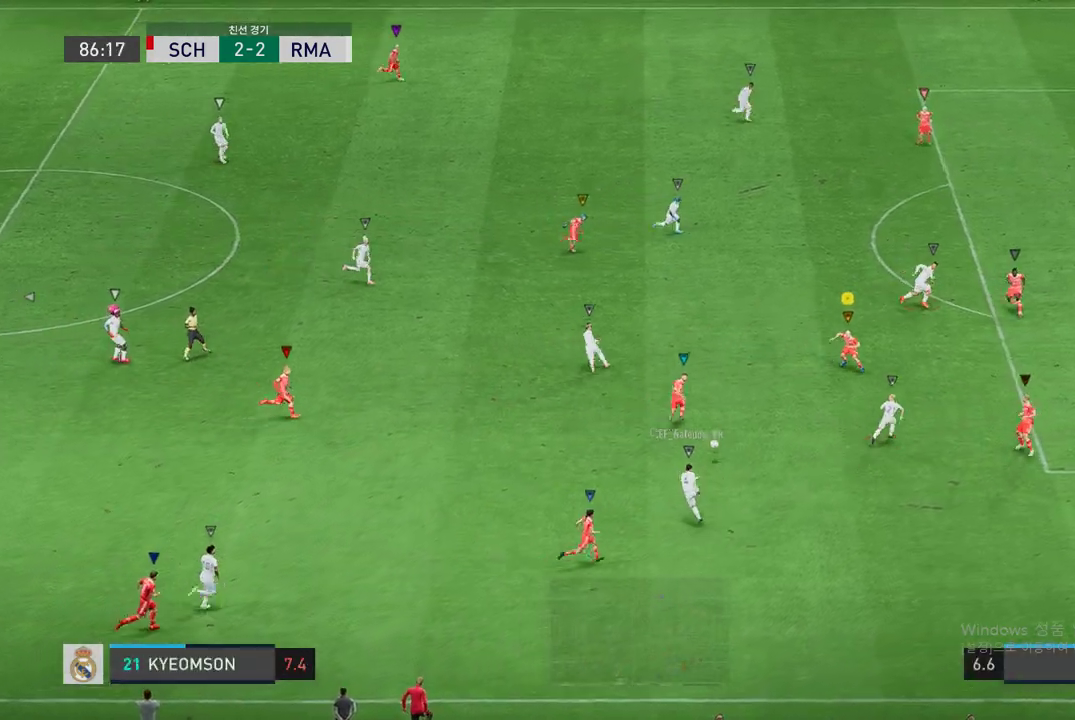
{"buttons": ["L2", "R2"], "left_stick": "up", "right_stick": "center", "events": [[118, "left_stick", "up"]]}
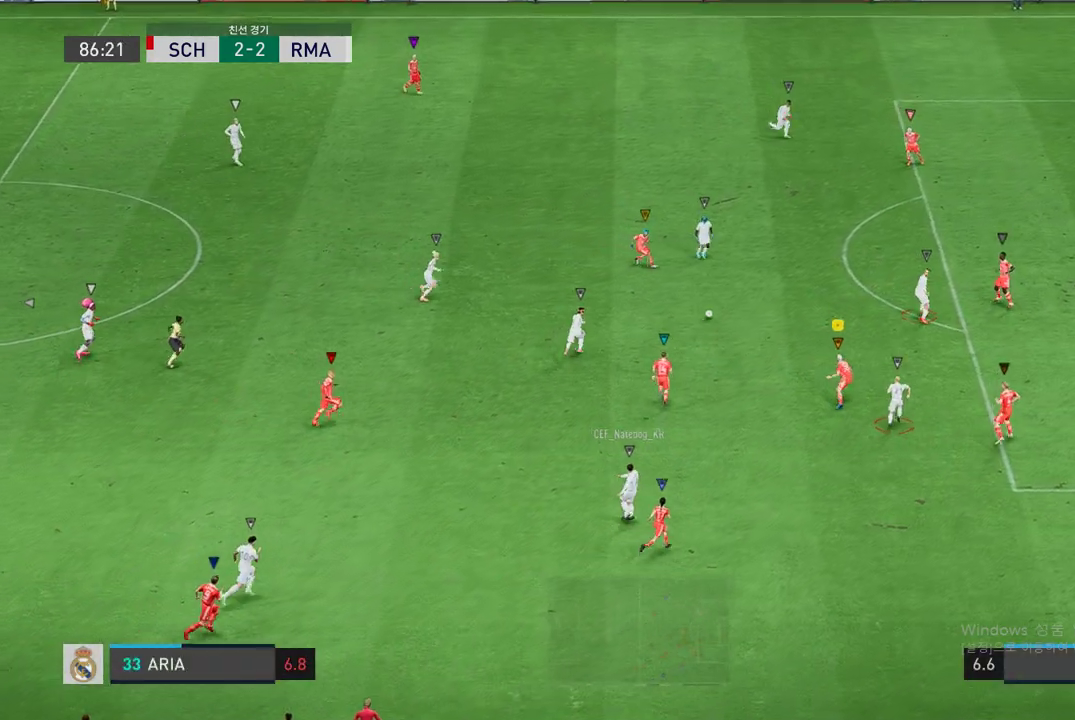
{"buttons": ["R2"], "left_stick": "up", "right_stick": "center", "events": [[152, "L2", "up"]]}
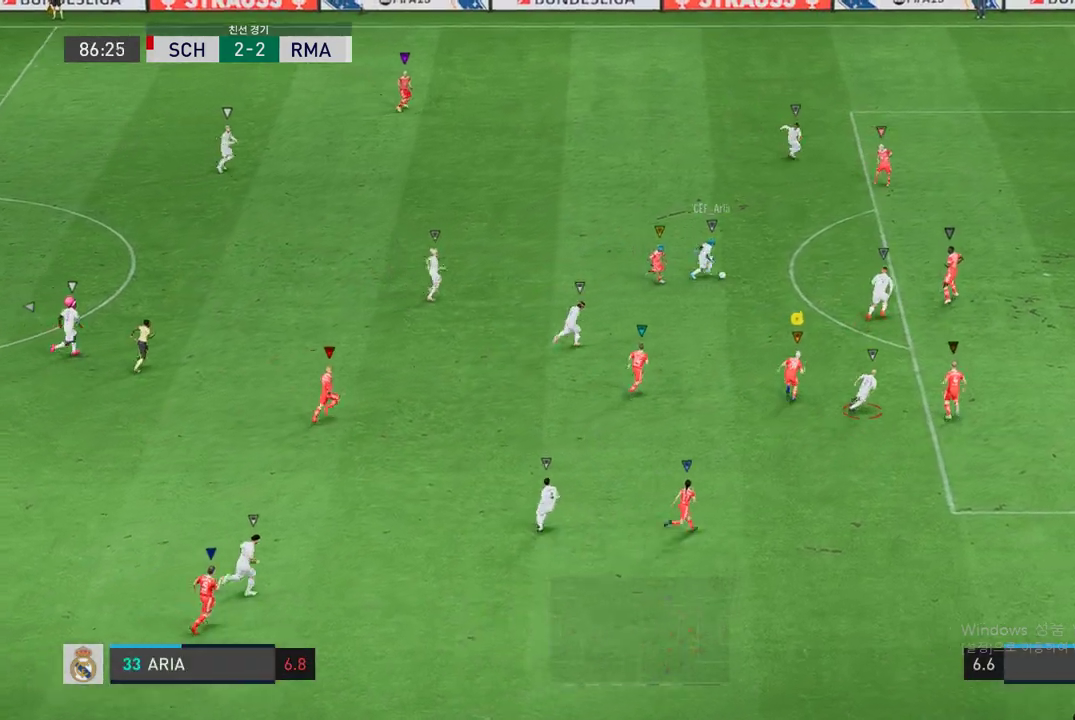
{"buttons": ["R2"], "left_stick": "up-right", "right_stick": "center", "events": [[354, "left_stick", "up-right"]]}
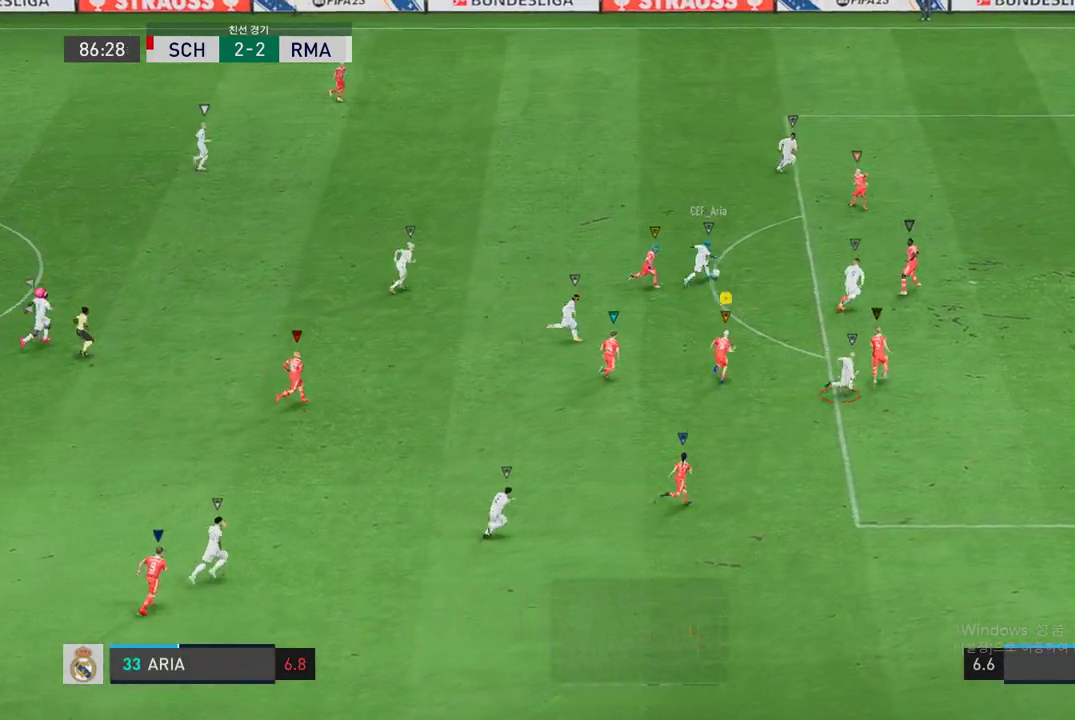
{"buttons": ["R2"], "left_stick": "up-right", "right_stick": "center", "events": []}
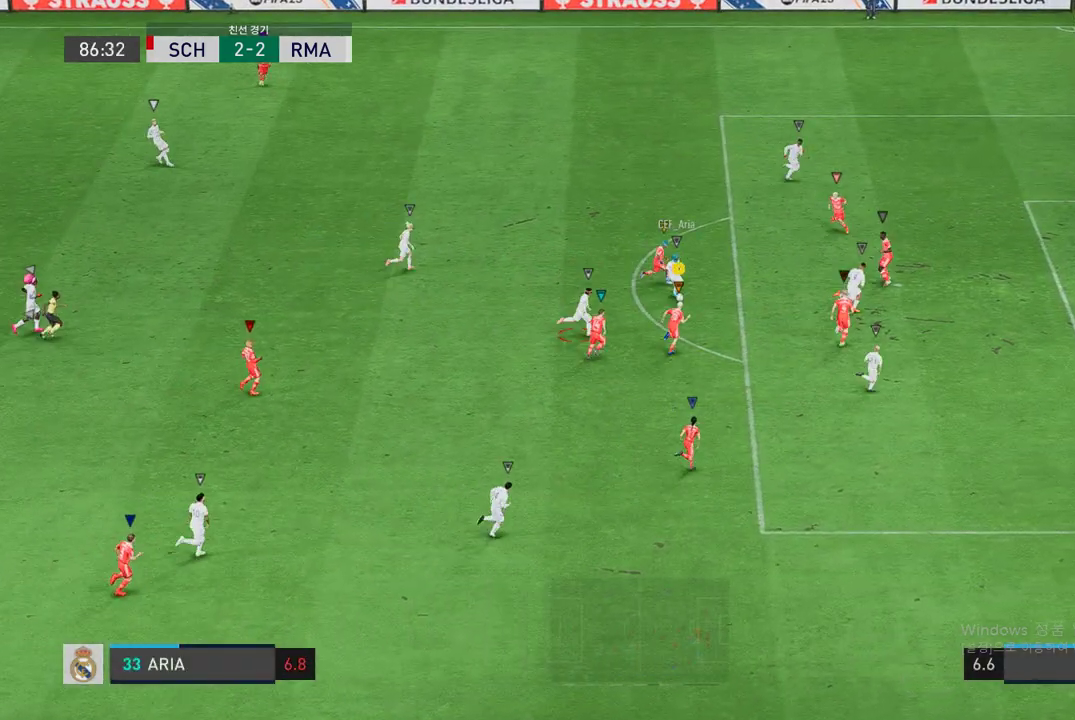
{"buttons": ["R2"], "left_stick": "up-right", "right_stick": "center", "events": []}
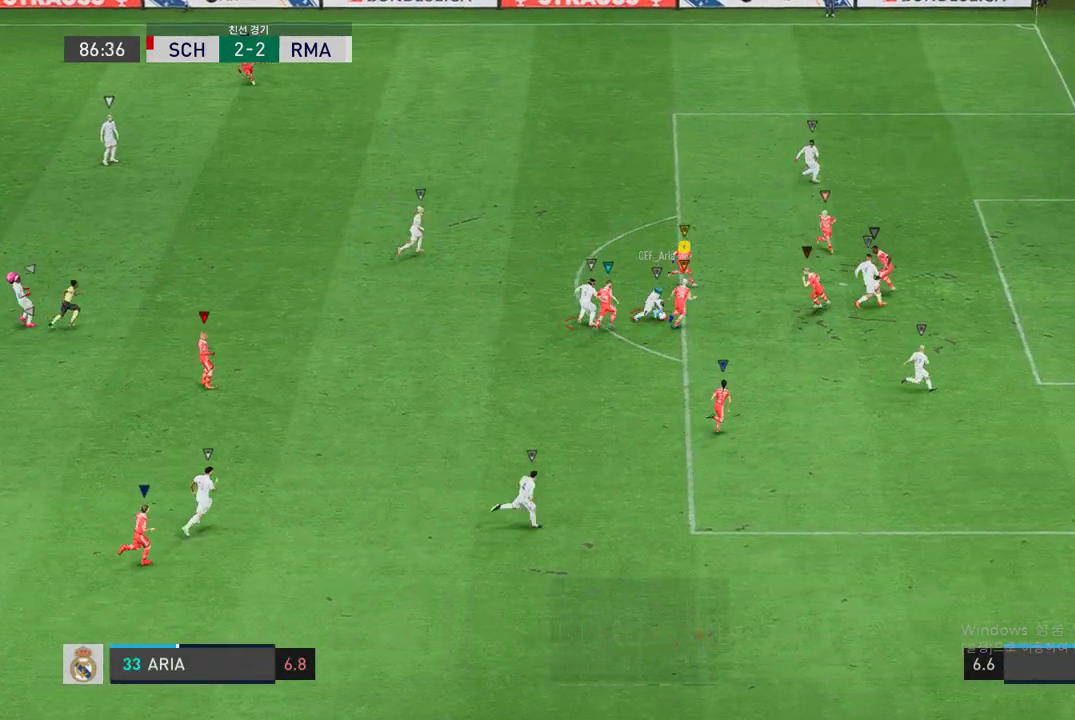
{"buttons": ["L2", "R2"], "left_stick": "left", "right_stick": "center", "events": [[101, "R2", "up"], [168, "R2", "down"], [168, "left_stick", "up"], [235, "L2", "down"], [370, "left_stick", "down-right"], [471, "left_stick", "left"]]}
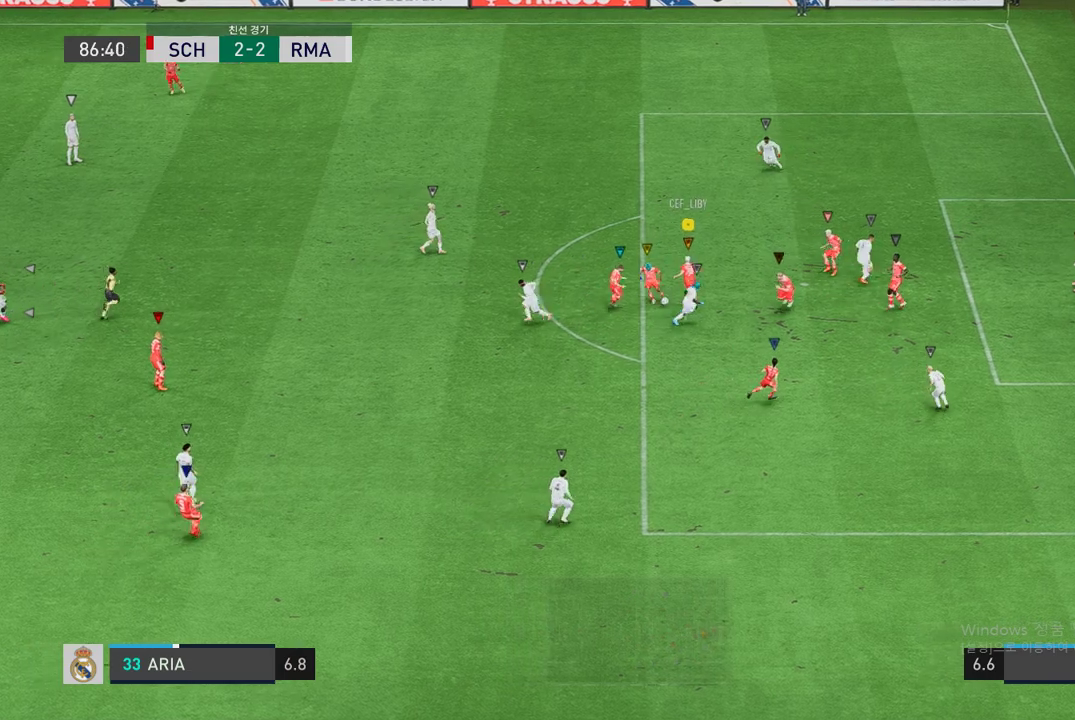
{"buttons": [], "left_stick": "up-left", "right_stick": "center", "events": [[337, "R2", "up"], [387, "L2", "up"], [421, "left_stick", "up-left"]]}
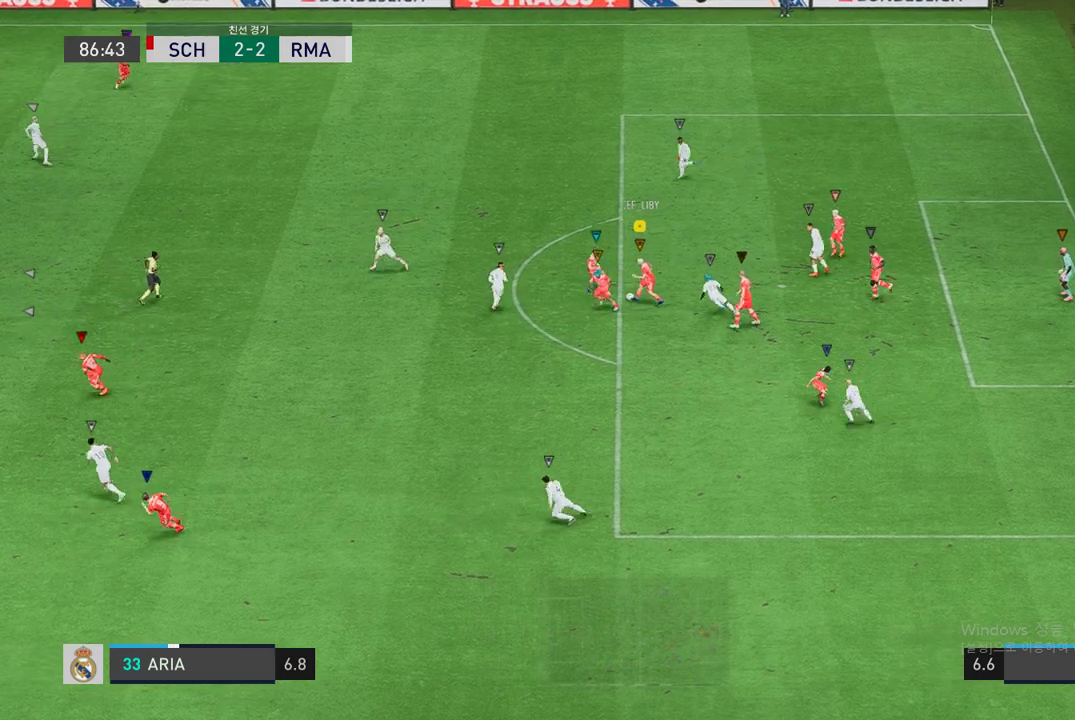
{"buttons": ["Y"], "left_stick": "up-left", "right_stick": "center", "events": [[303, "Y", "down"]]}
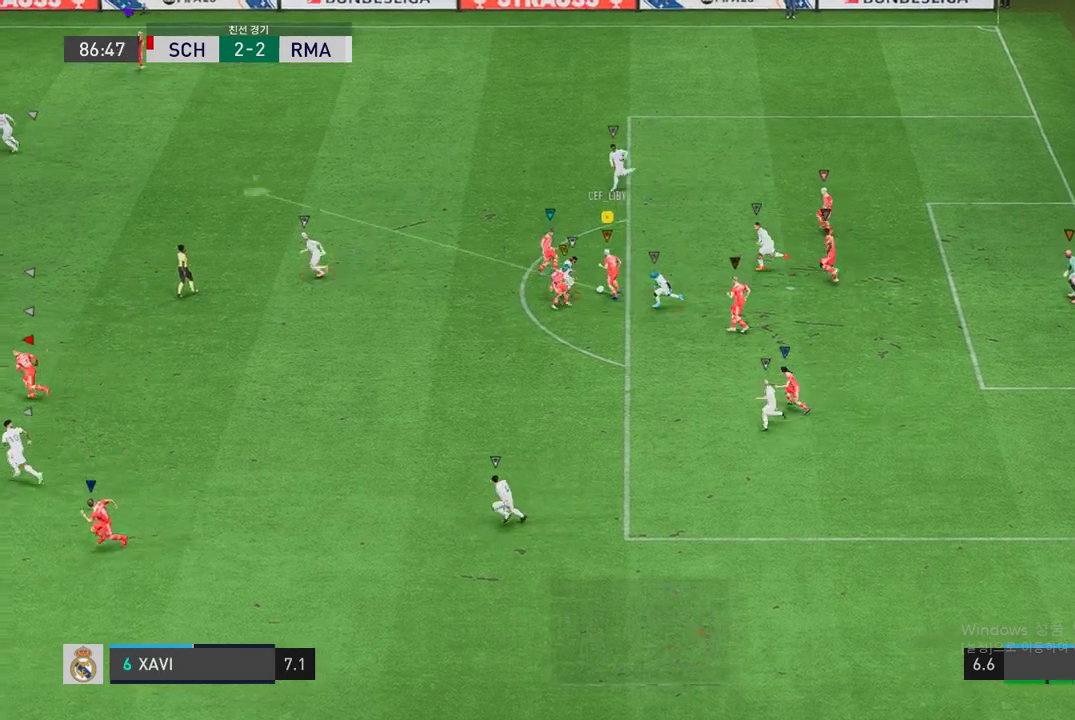
{"buttons": [], "left_stick": "up-left", "right_stick": "center", "events": [[51, "Y", "up"]]}
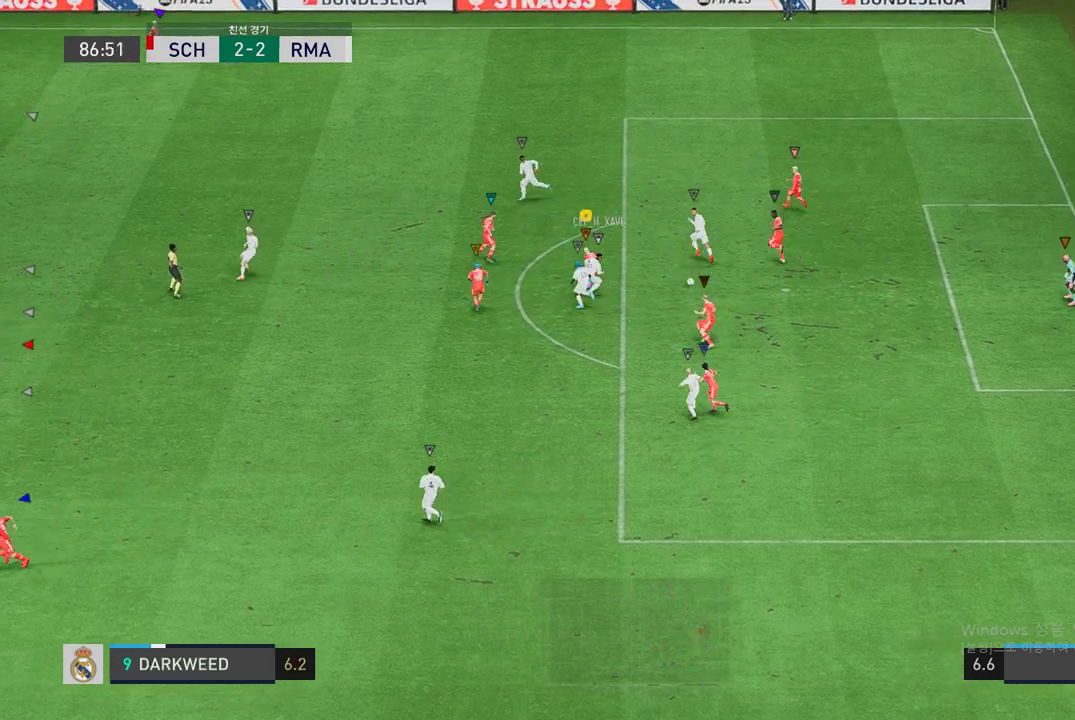
{"buttons": ["R2"], "left_stick": "up-right", "right_stick": "center", "events": [[34, "R2", "down"], [101, "left_stick", "up-right"]]}